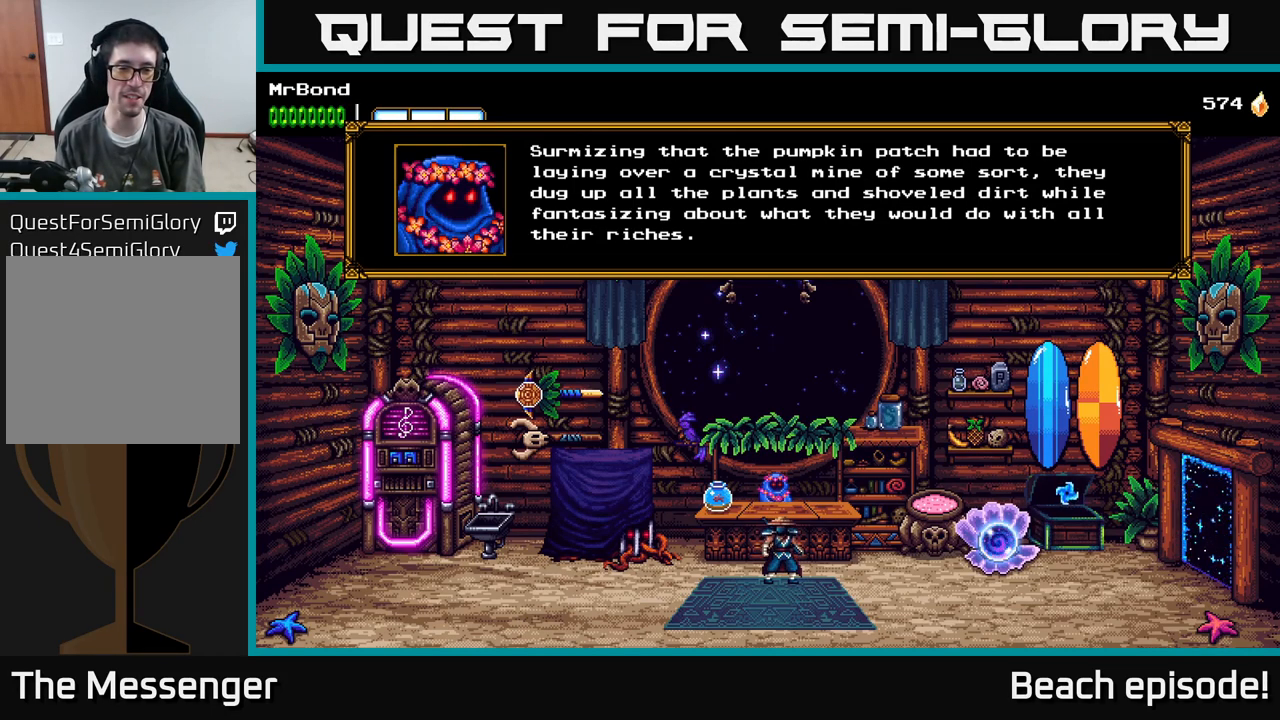
Gameplay with a controller (Xbox layout); each line is a JSON object with the inputs held at the frame after it. "events" lists button and stick changes between this image and that frame as [ms after this image, input, new state], when the widget could be followed in between. Not read: right_stick.
{"buttons": [], "left_stick": "center", "events": [[250, "A", "down"], [383, "A", "up"]]}
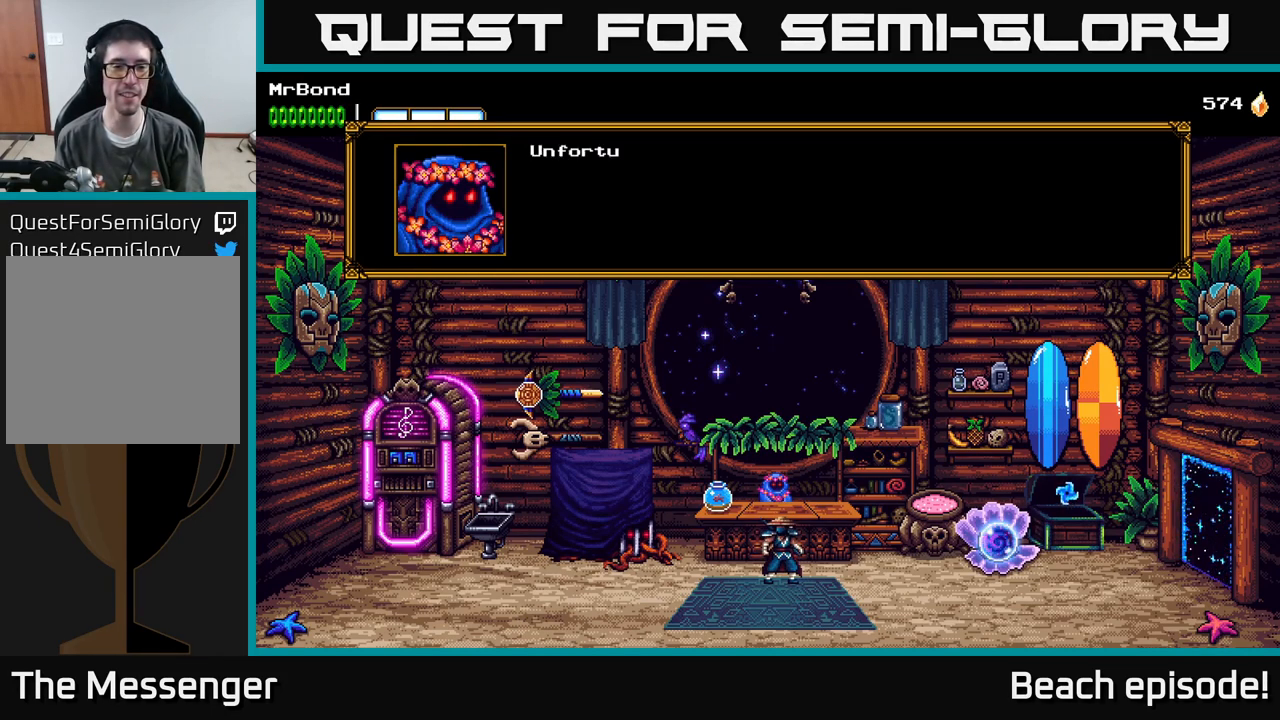
{"buttons": ["A"], "left_stick": "center", "events": [[400, "A", "down"]]}
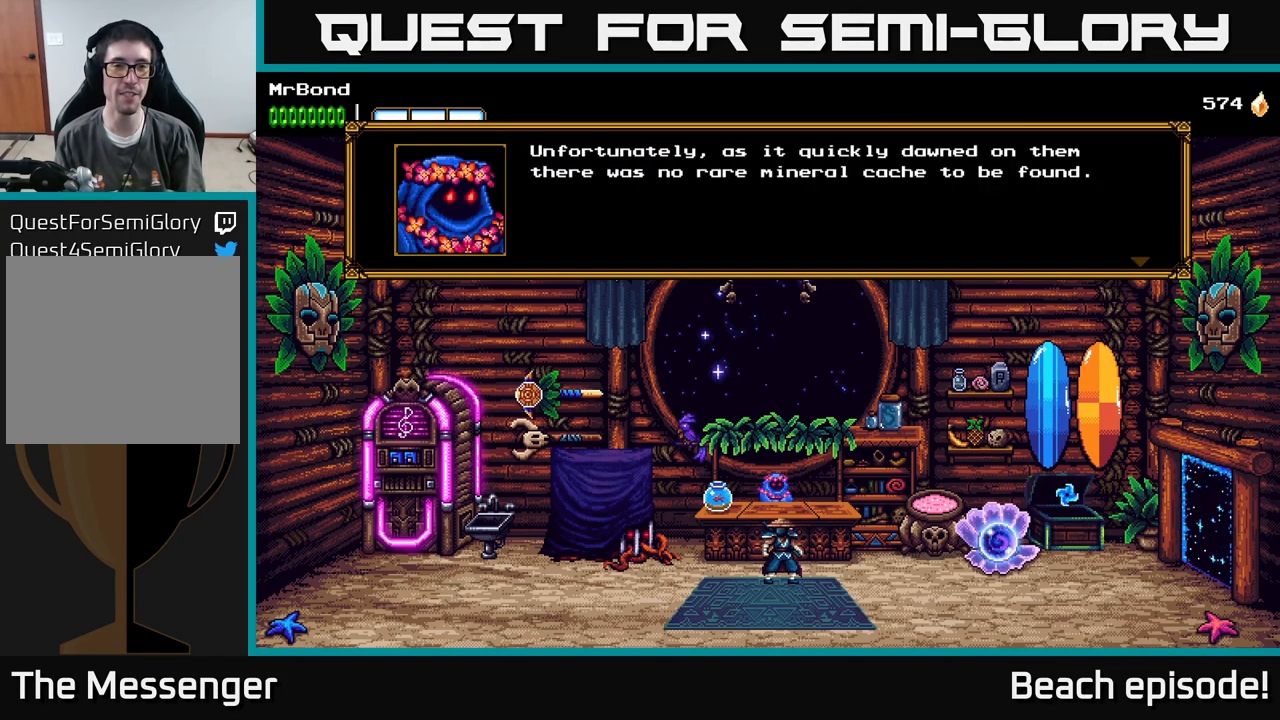
{"buttons": [], "left_stick": "center", "events": [[50, "A", "up"]]}
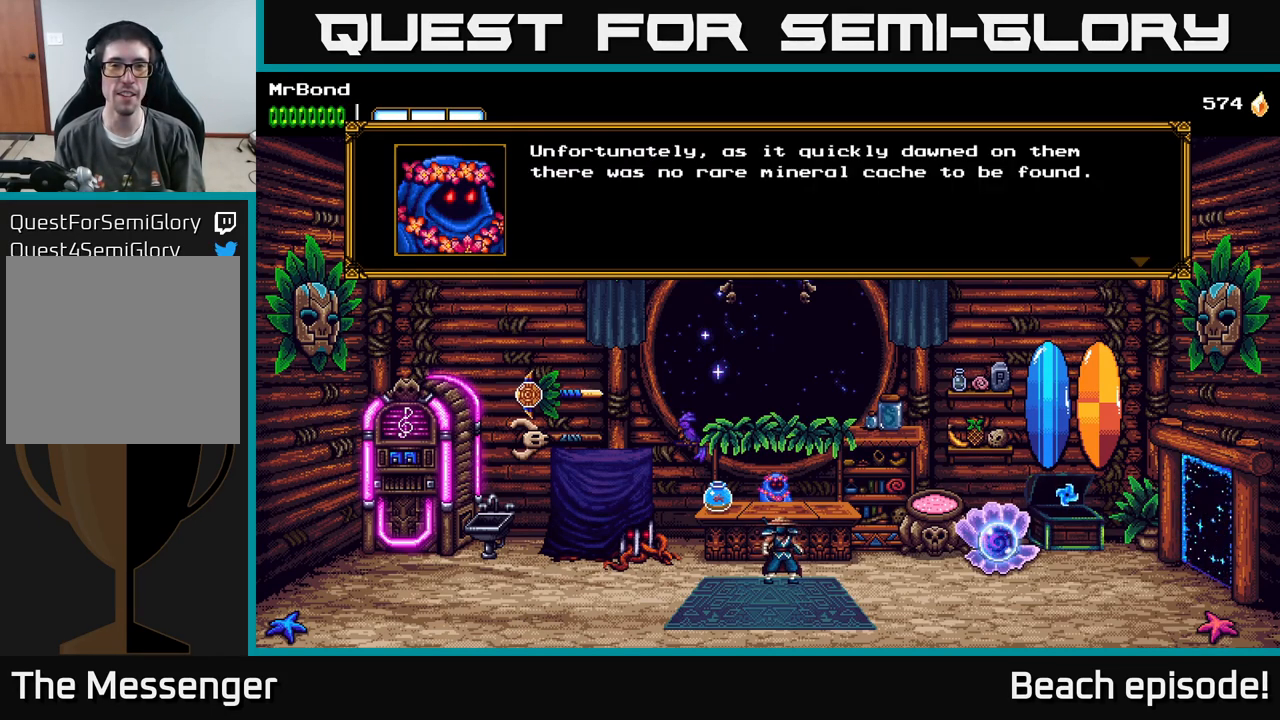
{"buttons": [], "left_stick": "center", "events": []}
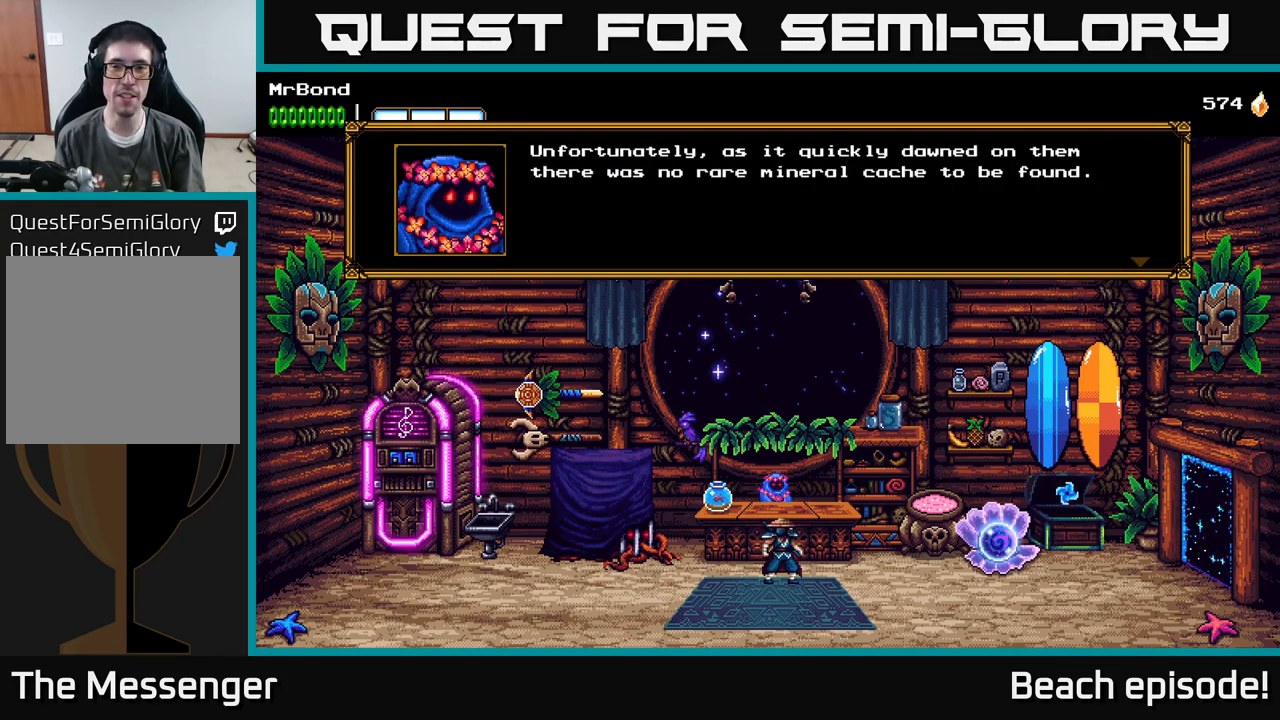
{"buttons": [], "left_stick": "center", "events": []}
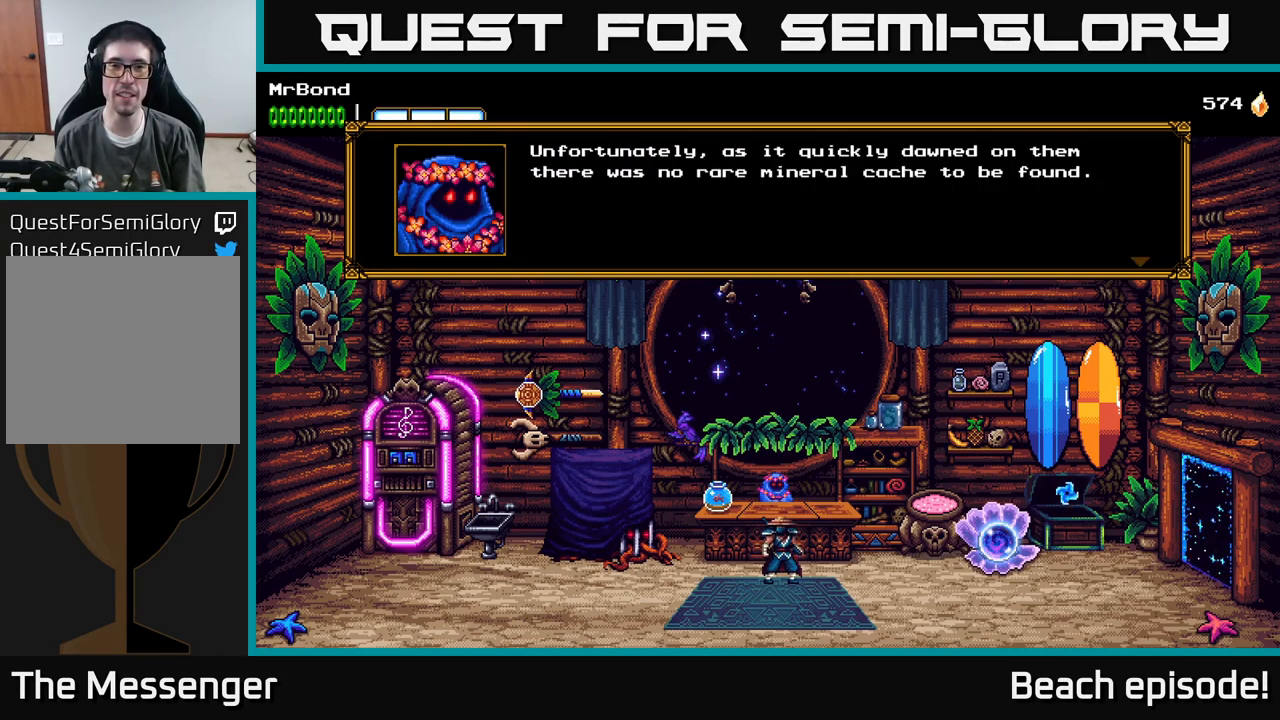
{"buttons": [], "left_stick": "center", "events": []}
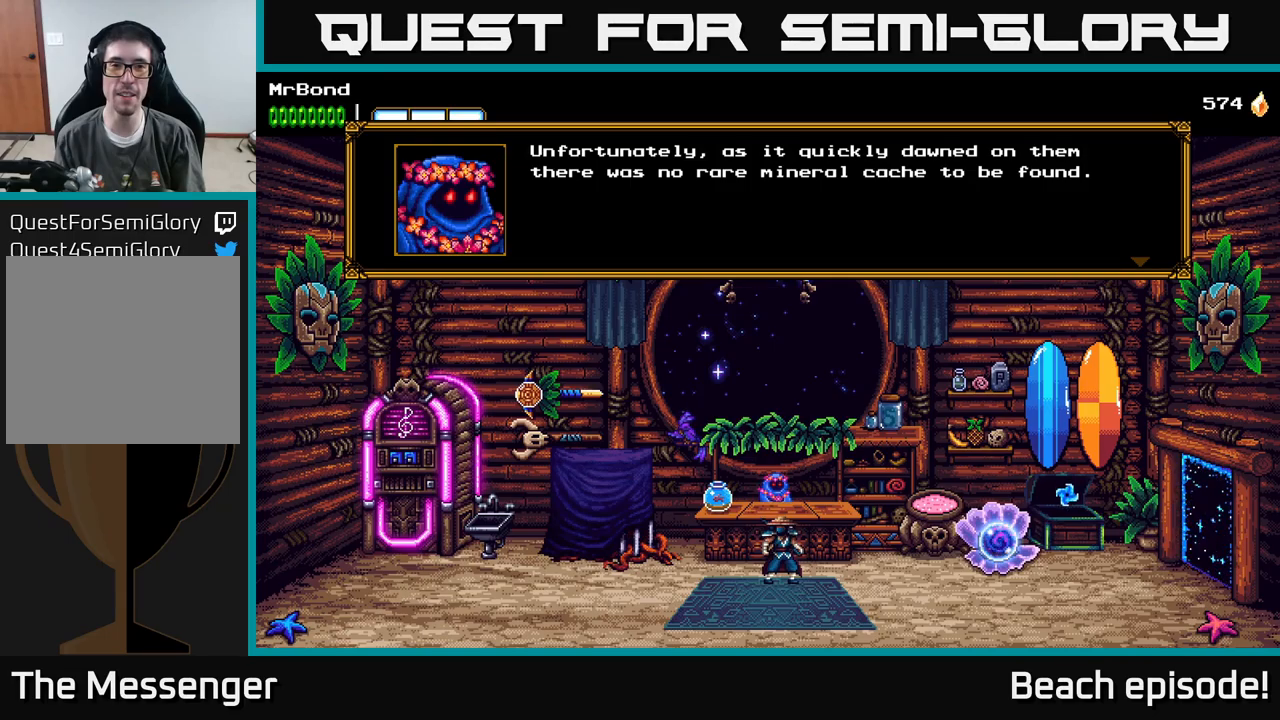
{"buttons": [], "left_stick": "center", "events": []}
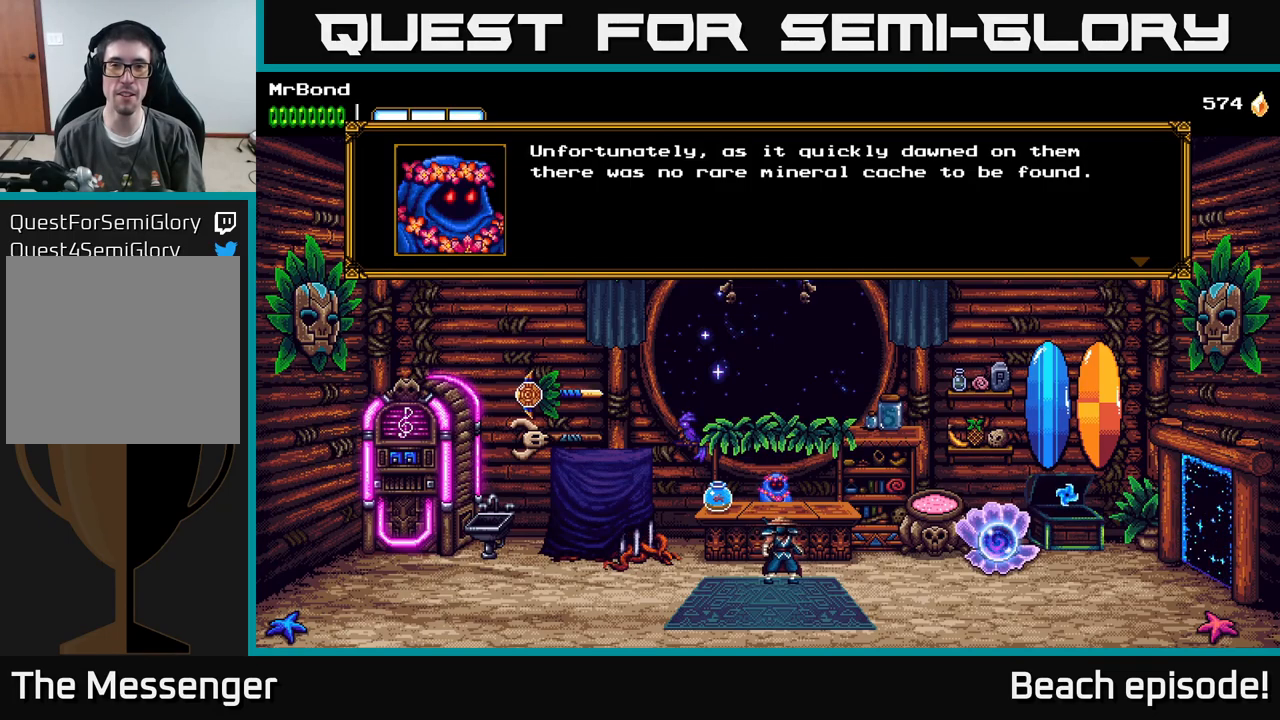
{"buttons": [], "left_stick": "center", "events": []}
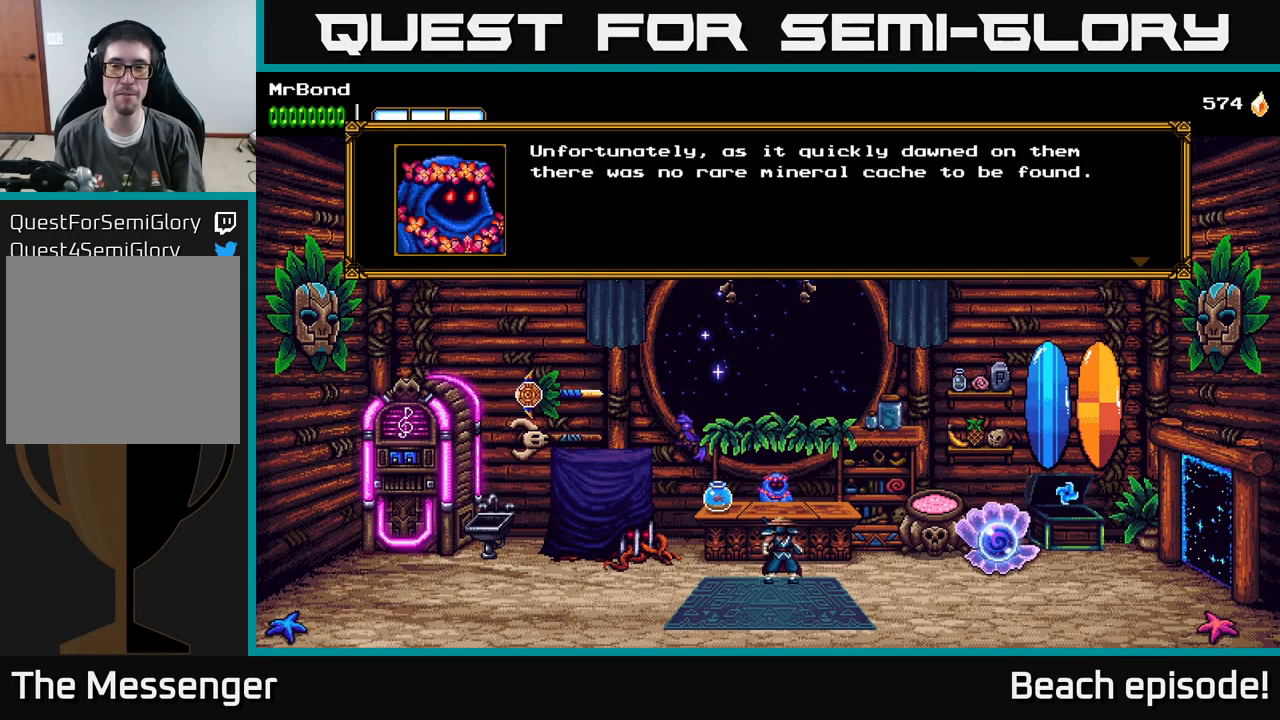
{"buttons": [], "left_stick": "center", "events": []}
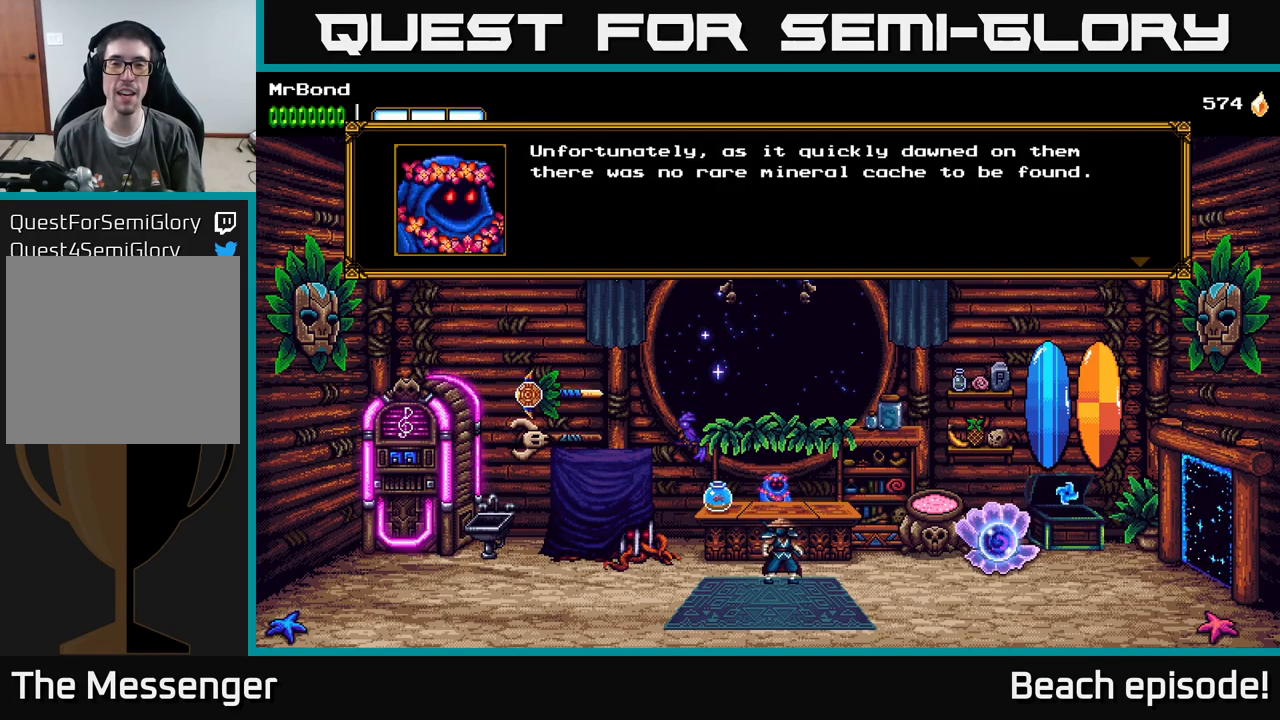
{"buttons": [], "left_stick": "center", "events": [[167, "A", "down"], [250, "A", "up"]]}
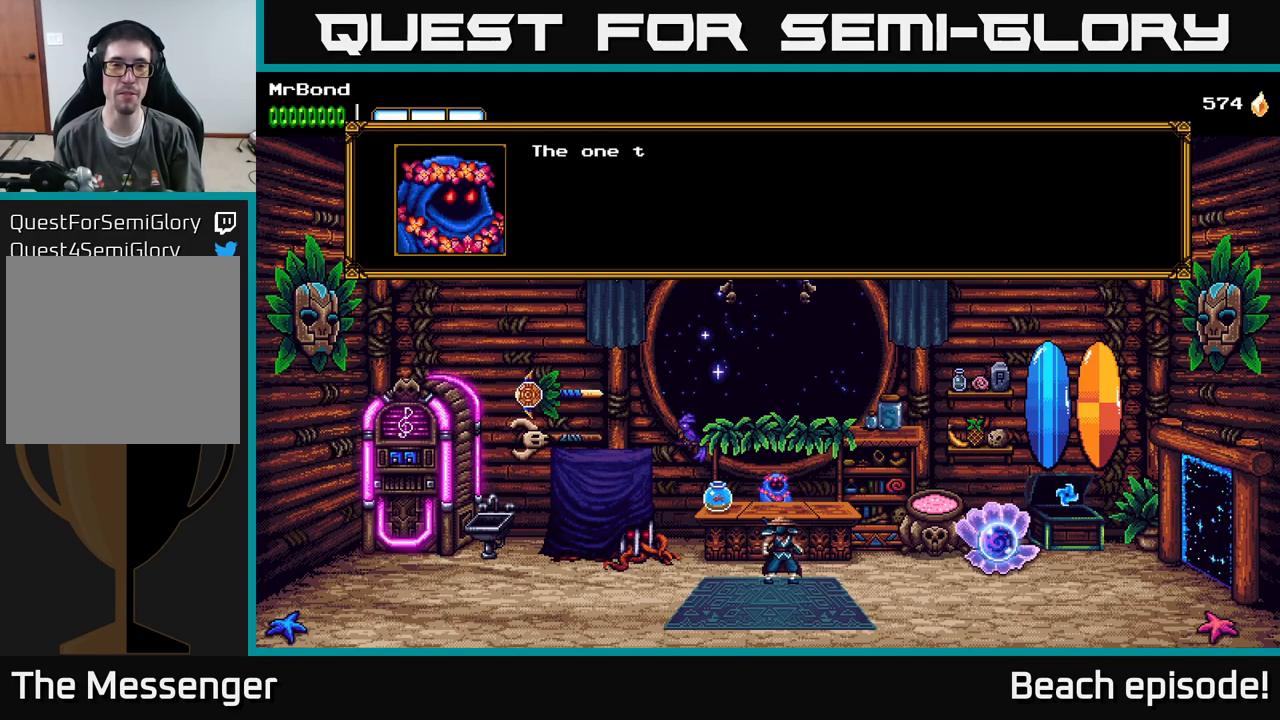
{"buttons": [], "left_stick": "center", "events": [[34, "A", "down"], [134, "A", "up"]]}